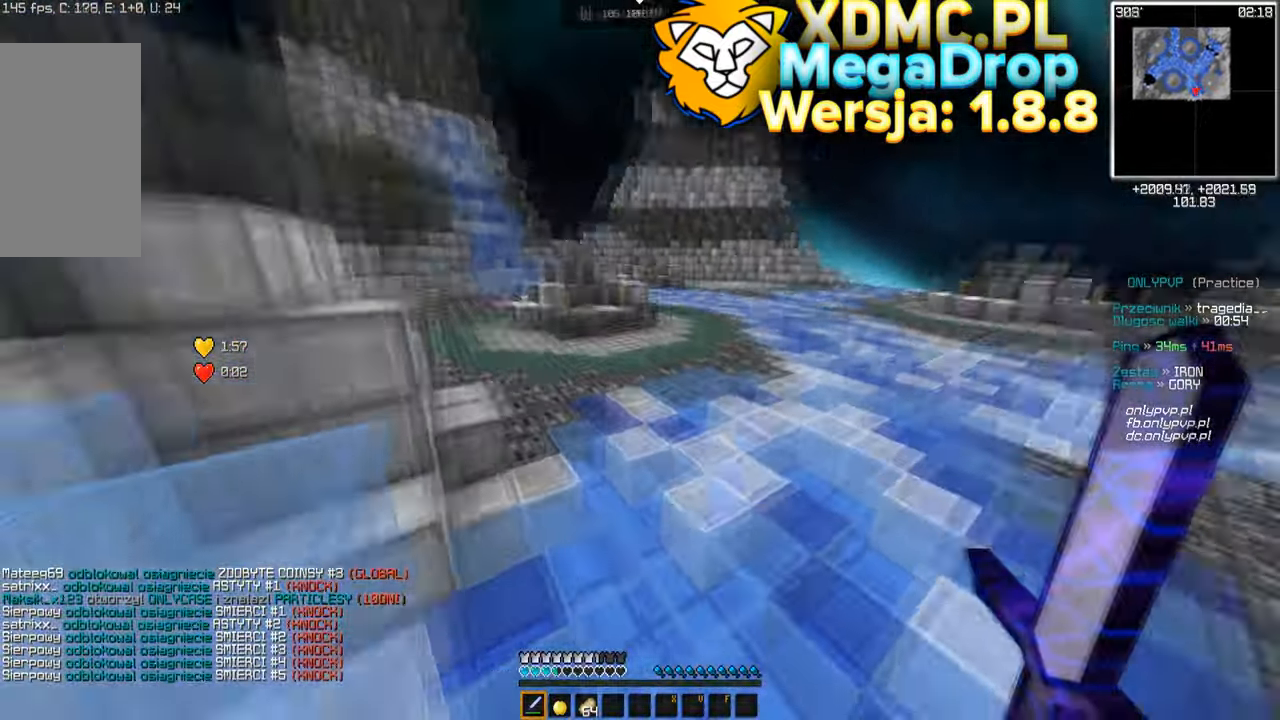
Gameplay with keyboard and mouse; each line is a JSON object with the keys and mouse buttons held at the frame after it. "events" lists presses ("down") and releases ("up") of "a", "d", "s", "space", "w", "mouse_left" and "mouse_right" between this image and that frame as [ms after this image, input, new state], when the widget could be followed in between. "mouse_left", "mouse_right" = the "left", "right" buttons of the "mouse" list. No other keys are recorded. Fast repeated clicks can show as one long hold. Mouse movement is not recorded.
{"keys": ["d", "w"], "mouse": ["left"], "events": [[50, "mouse_left", "down"], [500, "d", "down"]]}
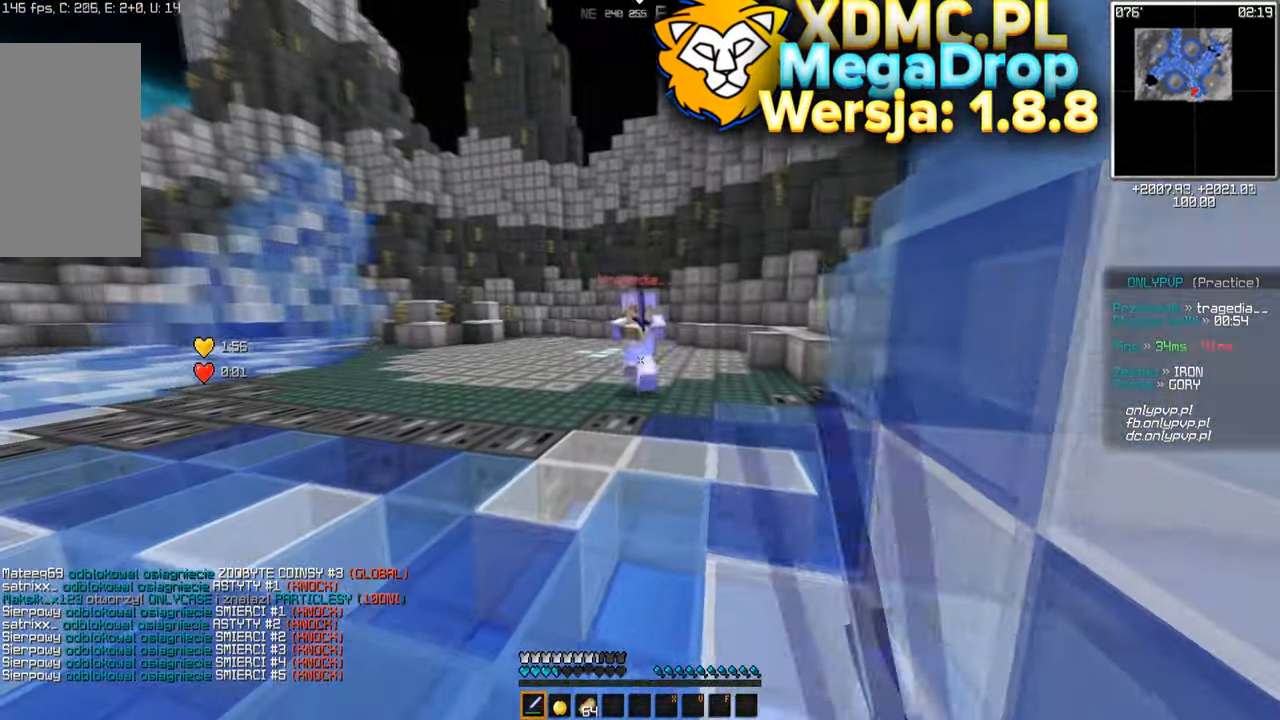
{"keys": ["d", "w"], "mouse": ["left"], "events": []}
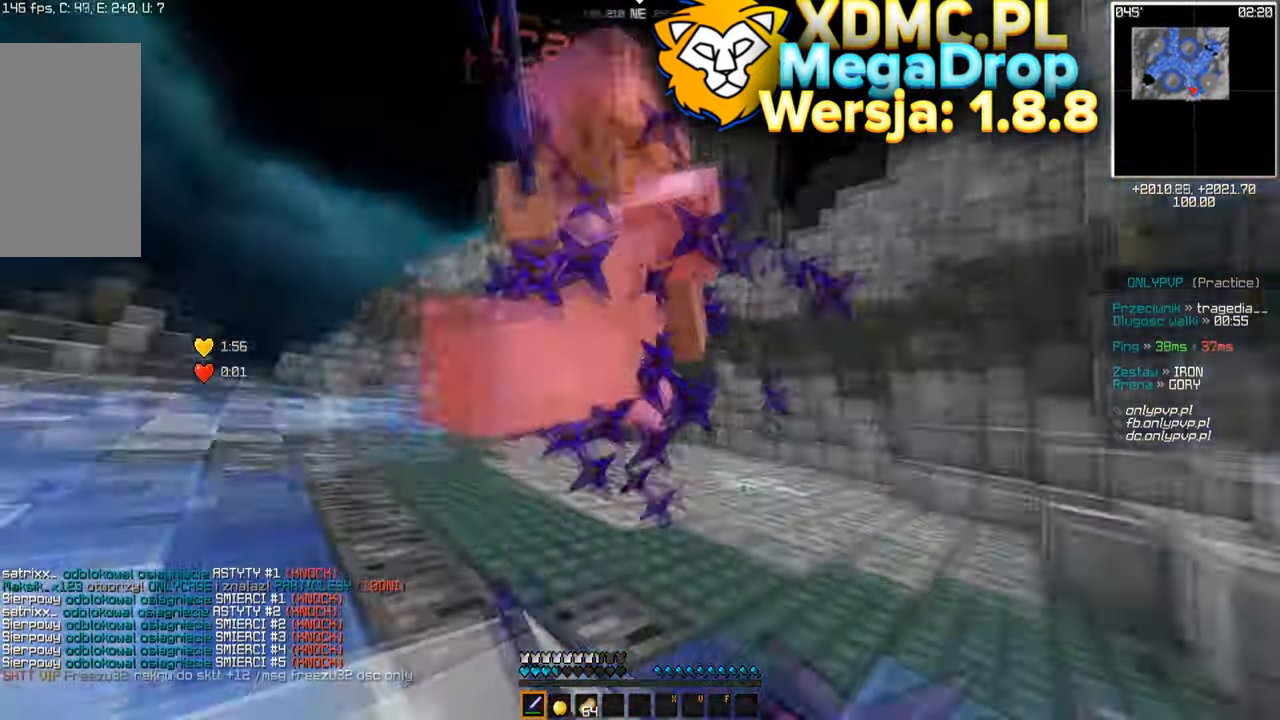
{"keys": ["a", "w"], "mouse": ["left"], "events": [[500, "a", "down"], [500, "d", "up"]]}
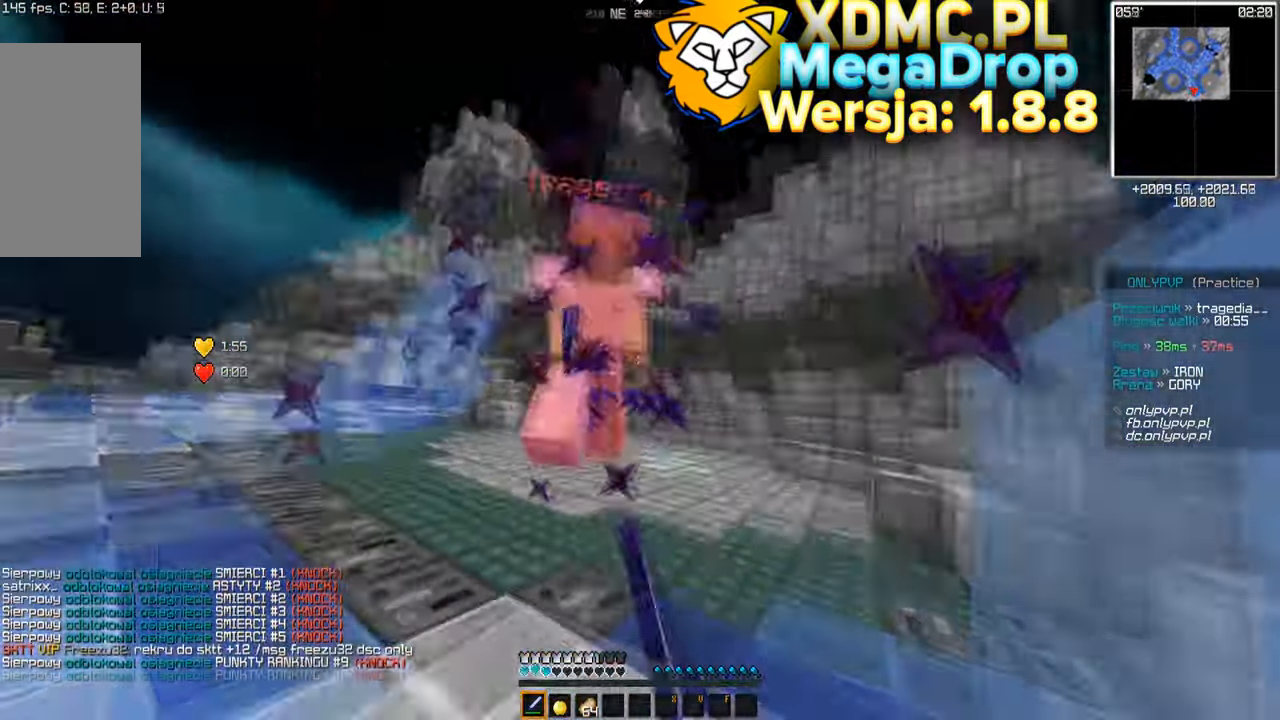
{"keys": ["a", "w"], "mouse": ["left"], "events": []}
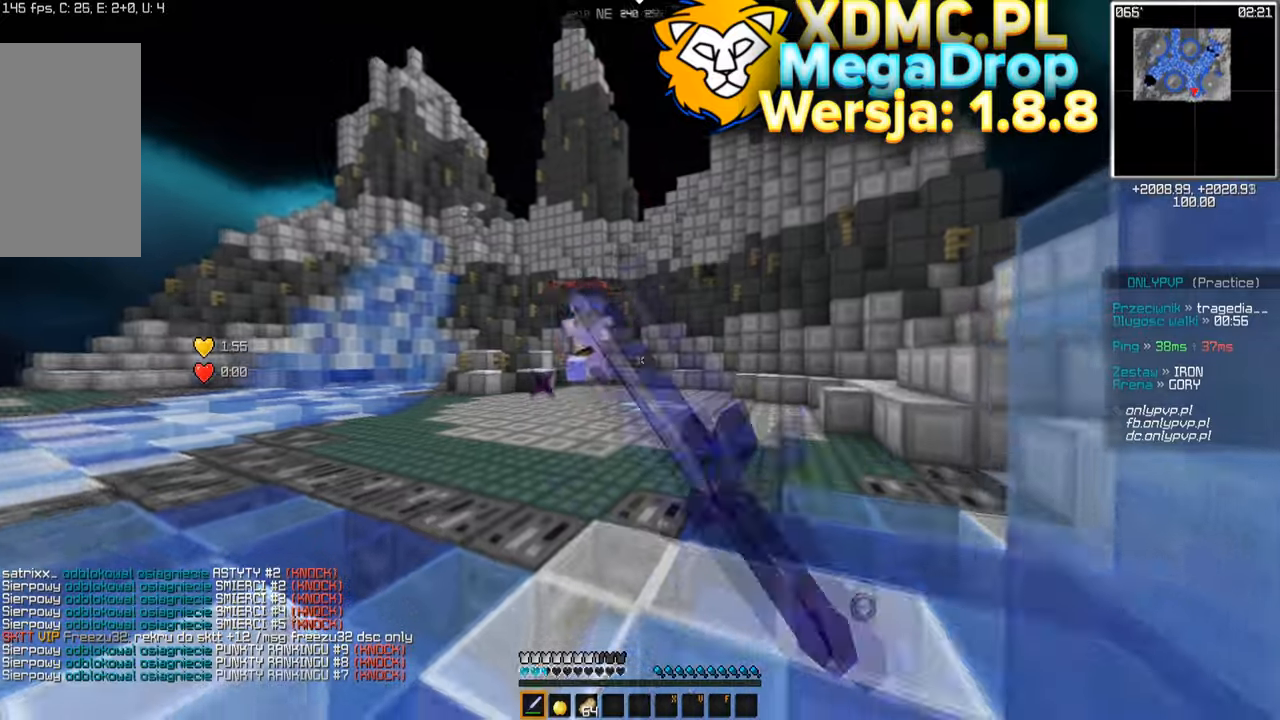
{"keys": ["w"], "mouse": [], "events": [[400, "a", "up"], [417, "mouse_left", "up"]]}
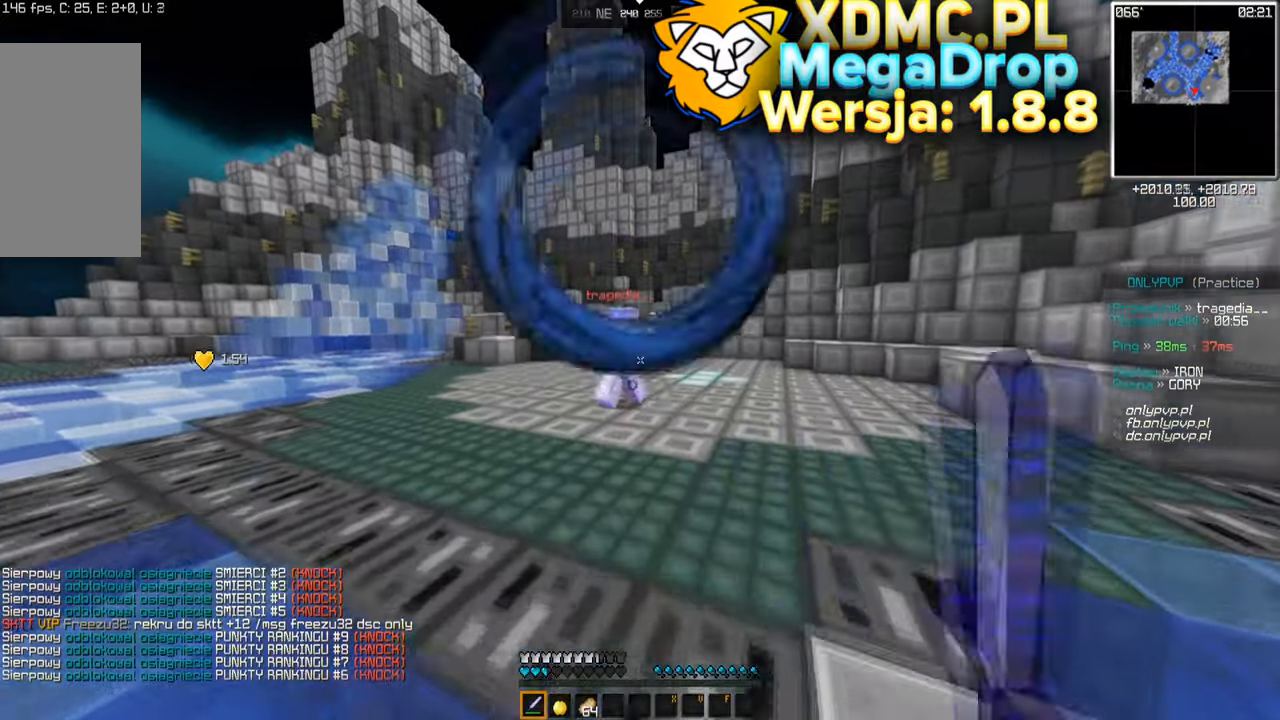
{"keys": ["space", "w"], "mouse": ["left"], "events": [[150, "space", "down"], [200, "mouse_left", "down"]]}
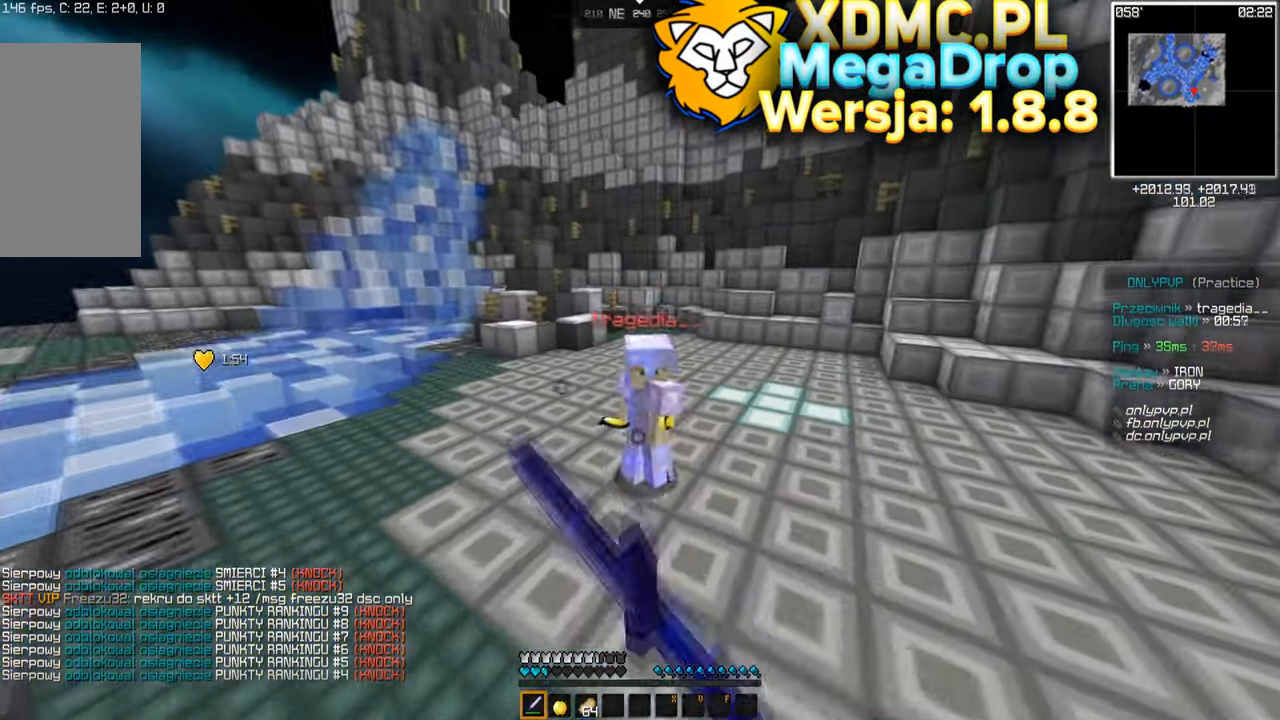
{"keys": ["space", "w"], "mouse": ["left"], "events": [[67, "space", "up"], [150, "space", "down"]]}
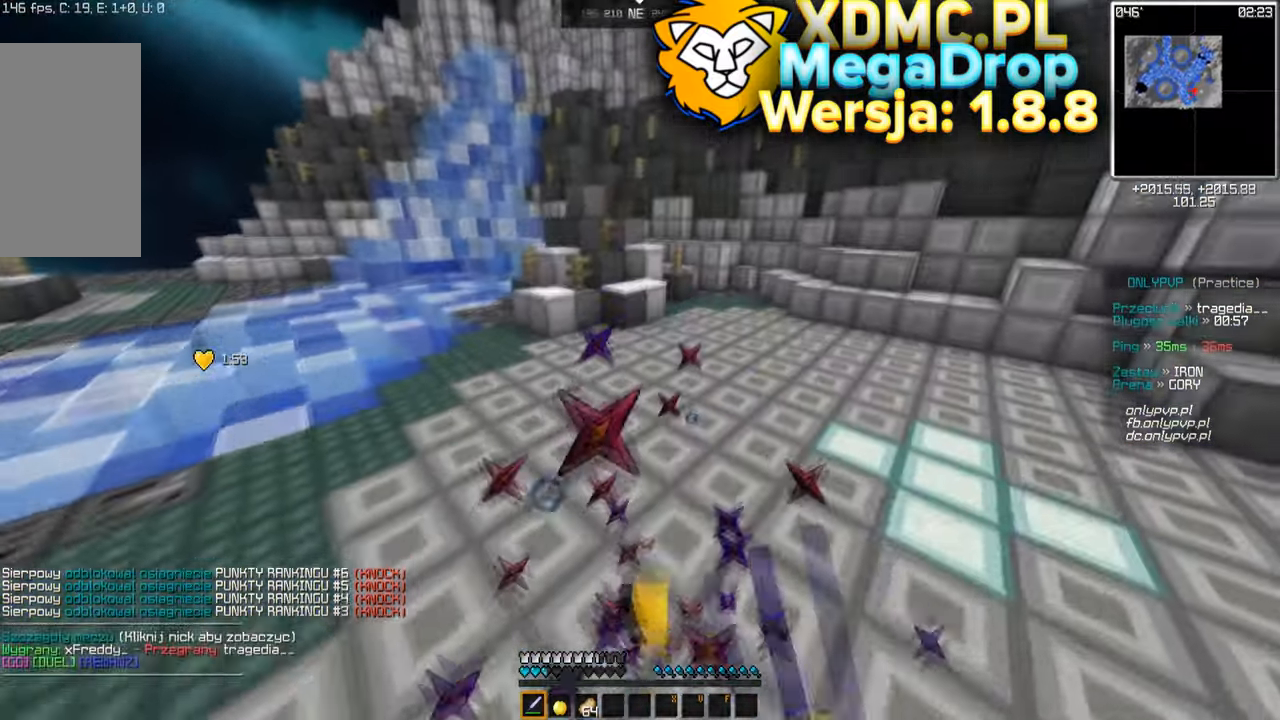
{"keys": ["space", "w"], "mouse": [], "events": [[17, "space", "up"], [200, "a", "down"], [217, "mouse_left", "up"], [350, "space", "down"], [467, "a", "up"]]}
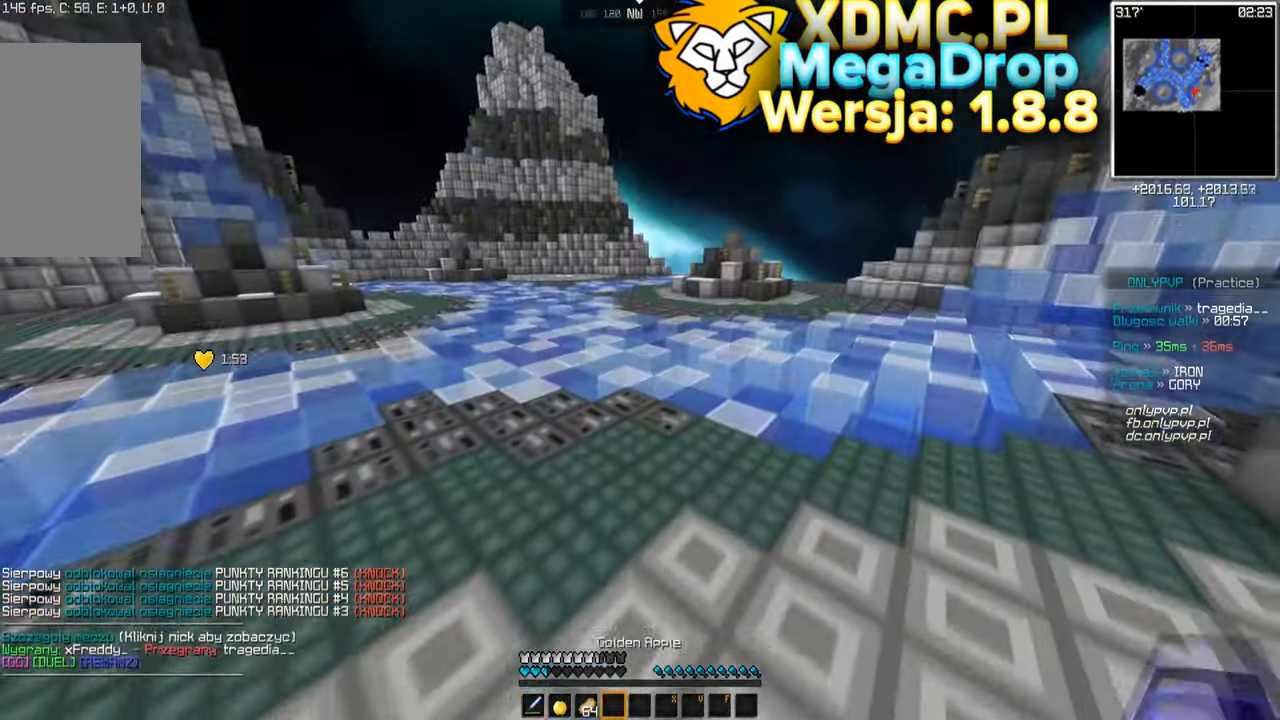
{"keys": ["space", "w"], "mouse": ["left"], "events": [[467, "mouse_left", "down"]]}
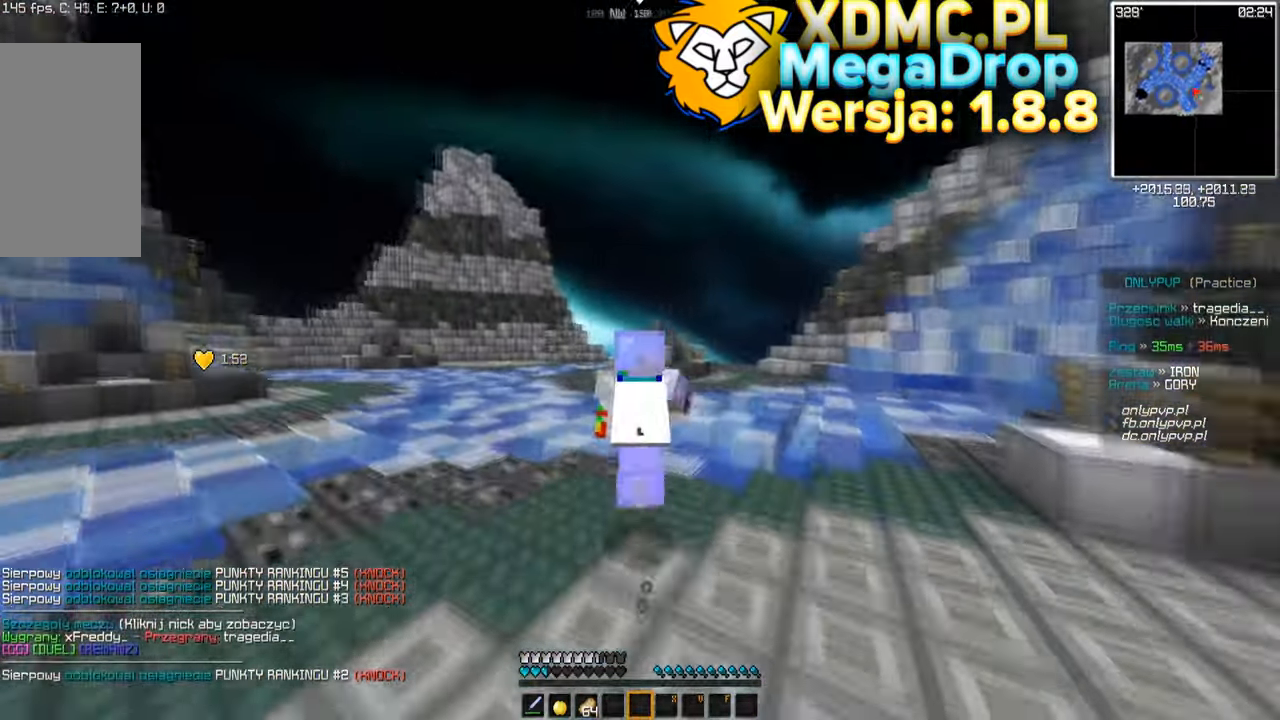
{"keys": ["space", "w"], "mouse": [], "events": [[33, "mouse_left", "up"], [150, "mouse_left", "down"], [200, "mouse_left", "up"], [417, "mouse_left", "down"], [483, "mouse_left", "up"]]}
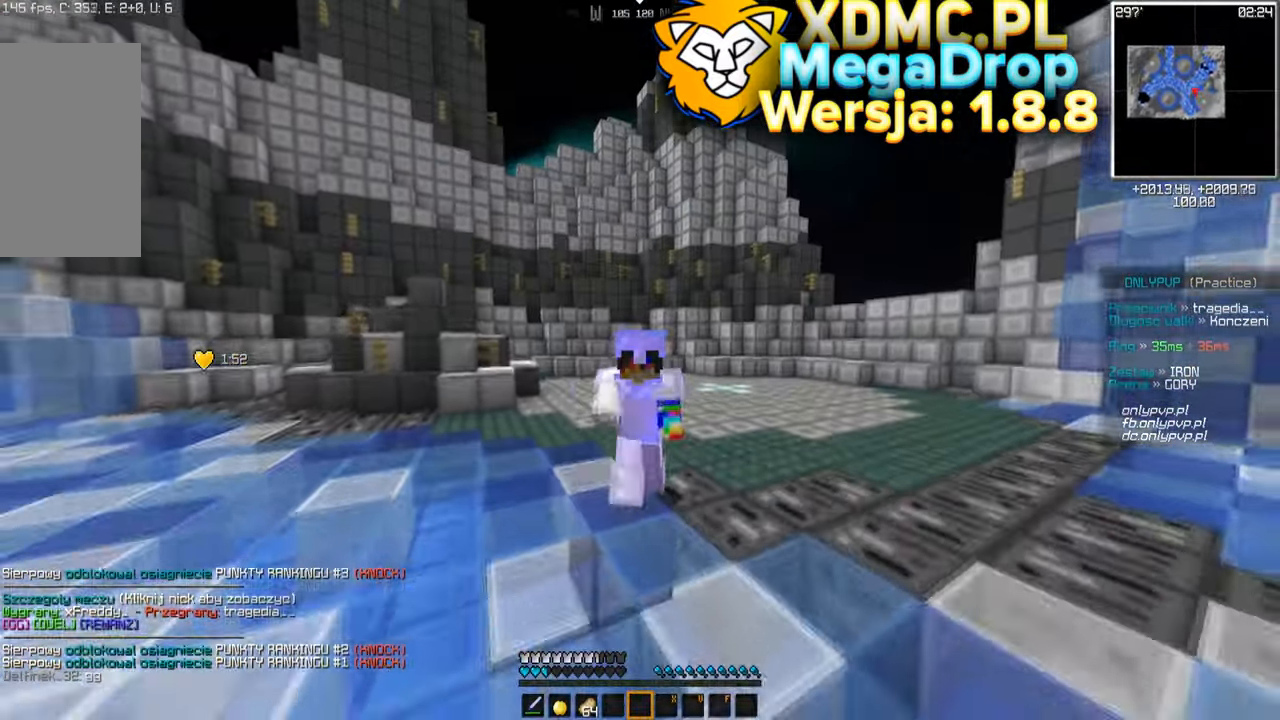
{"keys": ["space", "w"], "mouse": [], "events": []}
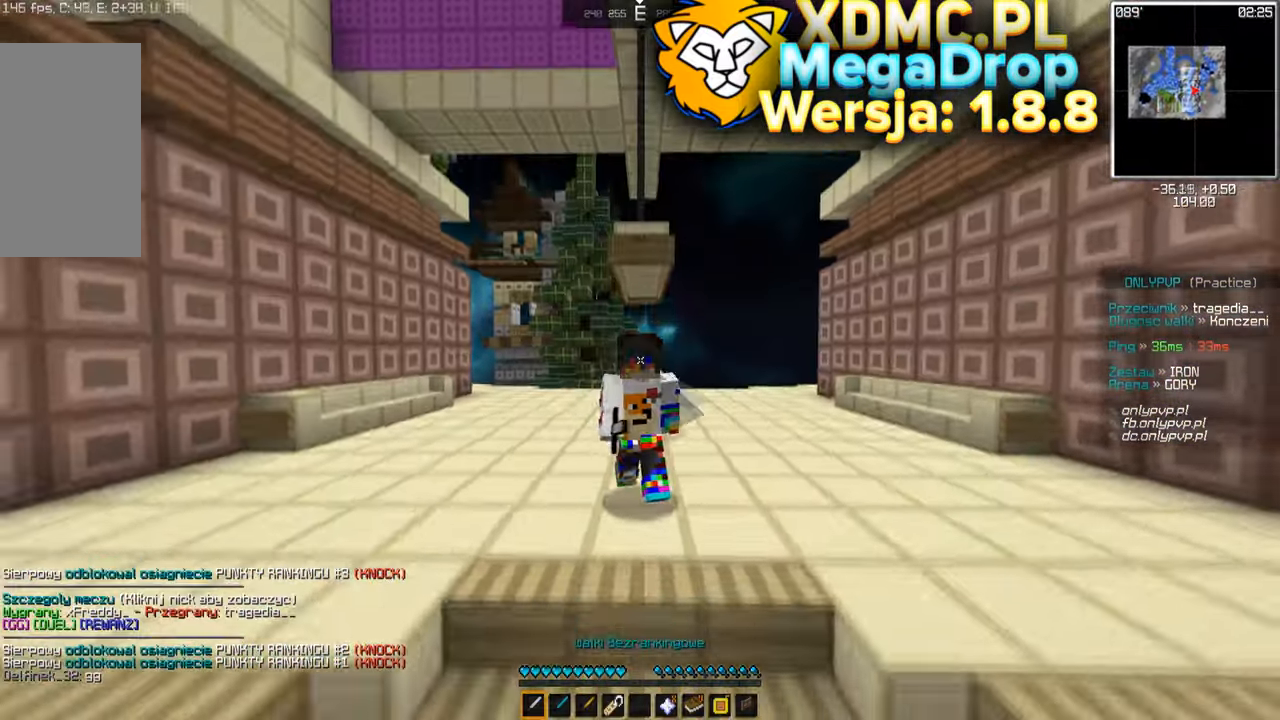
{"keys": ["a", "space", "w"], "mouse": [], "events": [[300, "a", "down"]]}
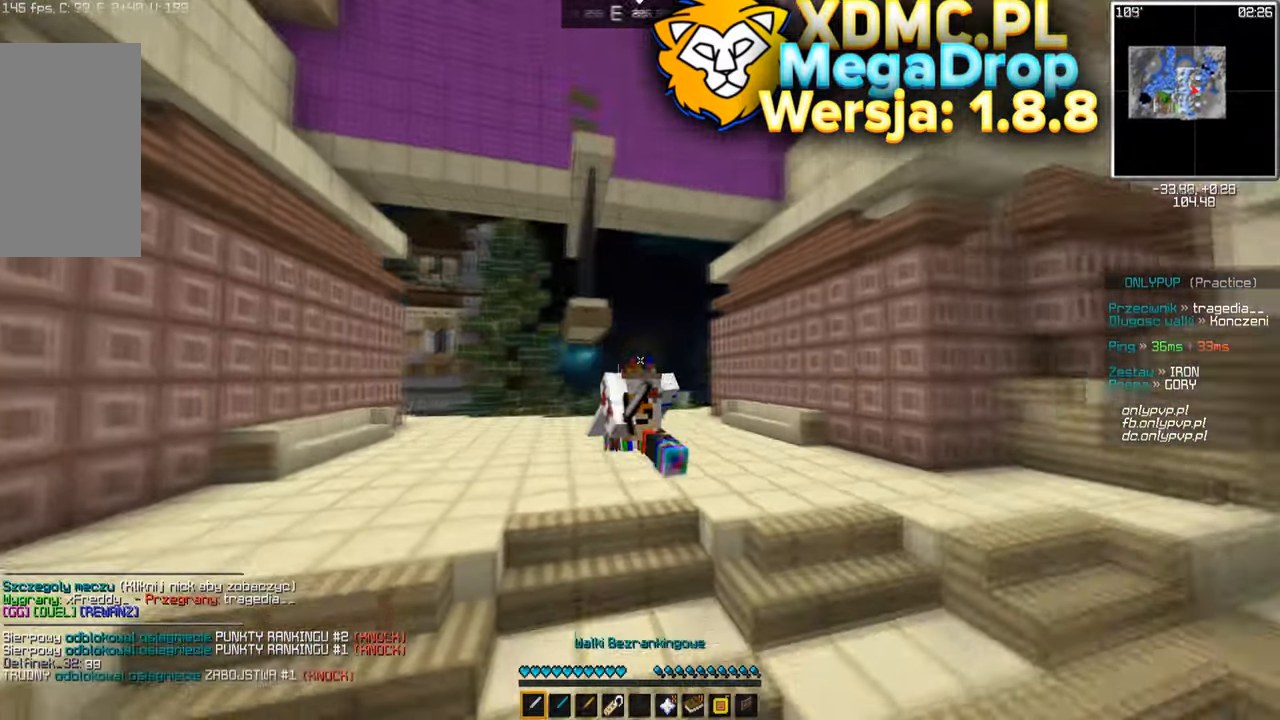
{"keys": ["a", "space", "w"], "mouse": [], "events": []}
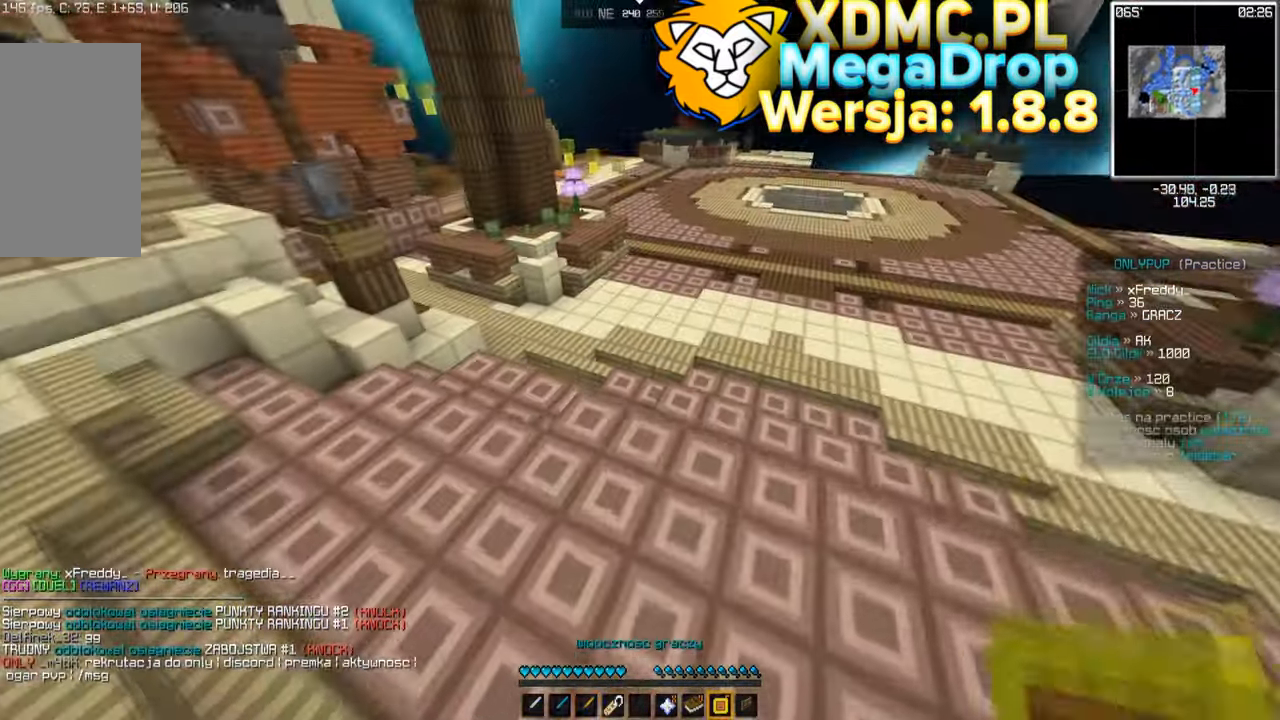
{"keys": ["a", "space", "w"], "mouse": [], "events": []}
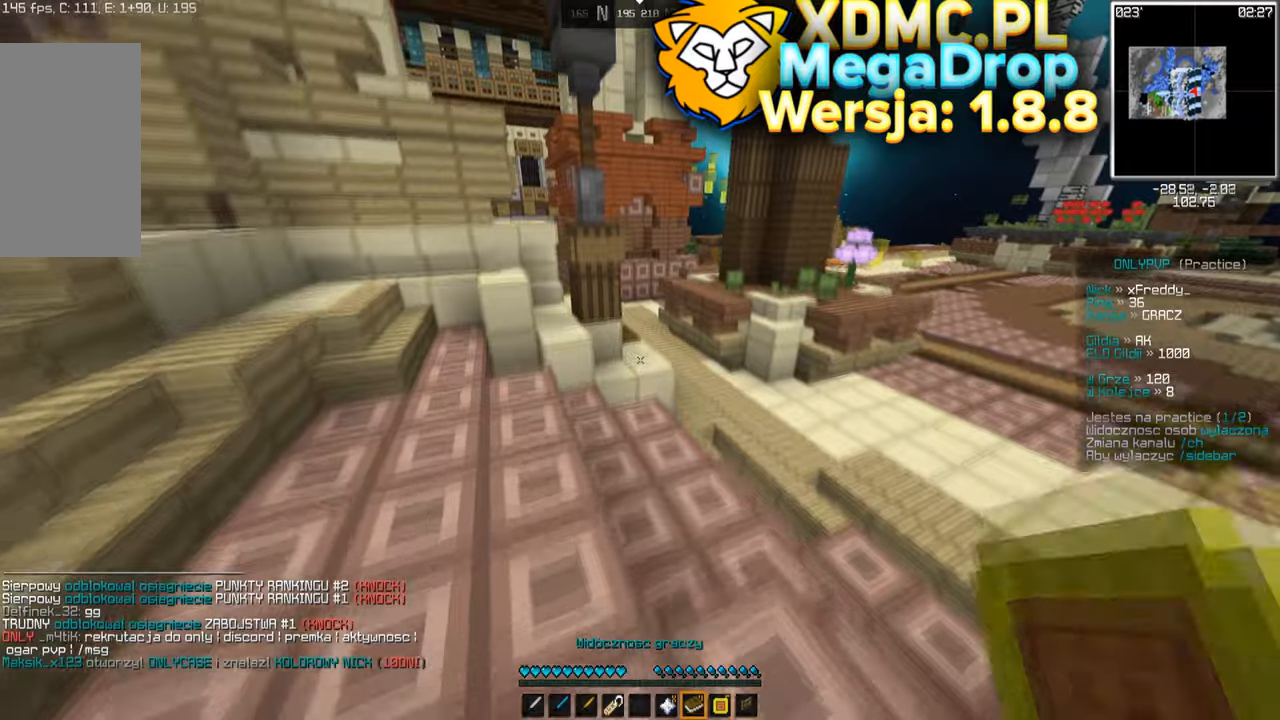
{"keys": ["space", "w"], "mouse": [], "events": [[467, "a", "up"]]}
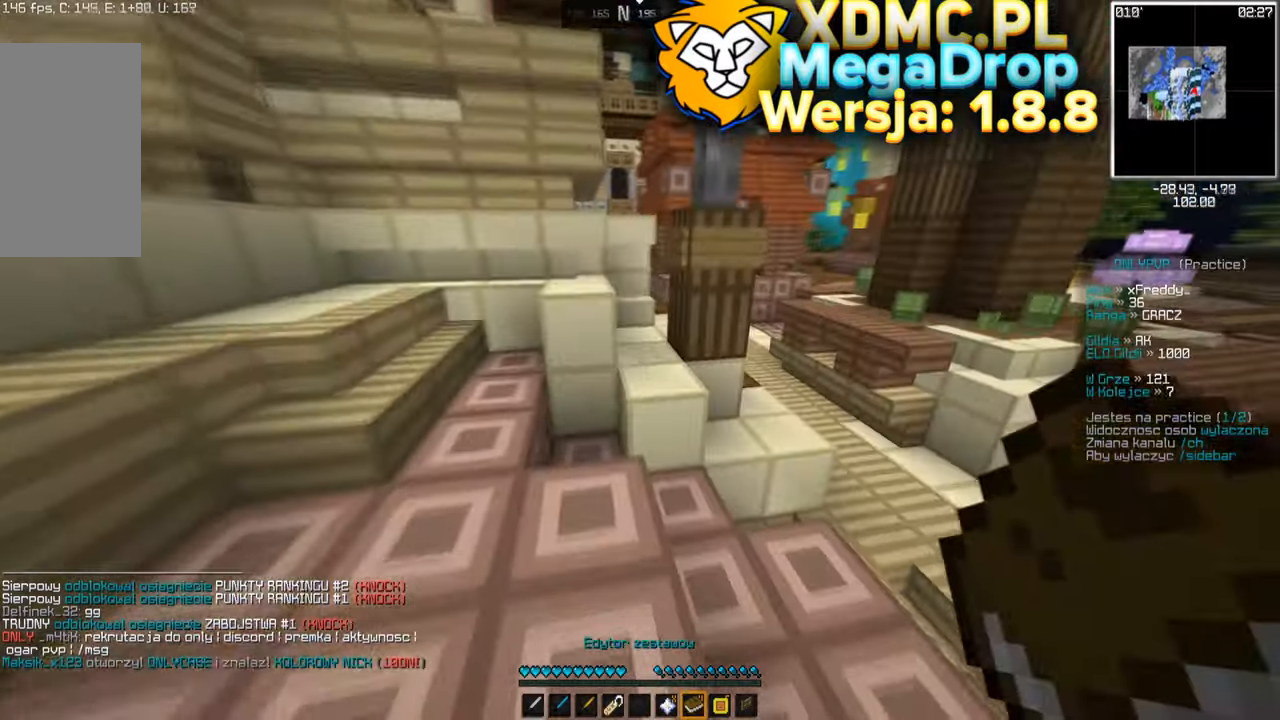
{"keys": ["d", "space", "w"], "mouse": [], "events": [[250, "d", "down"]]}
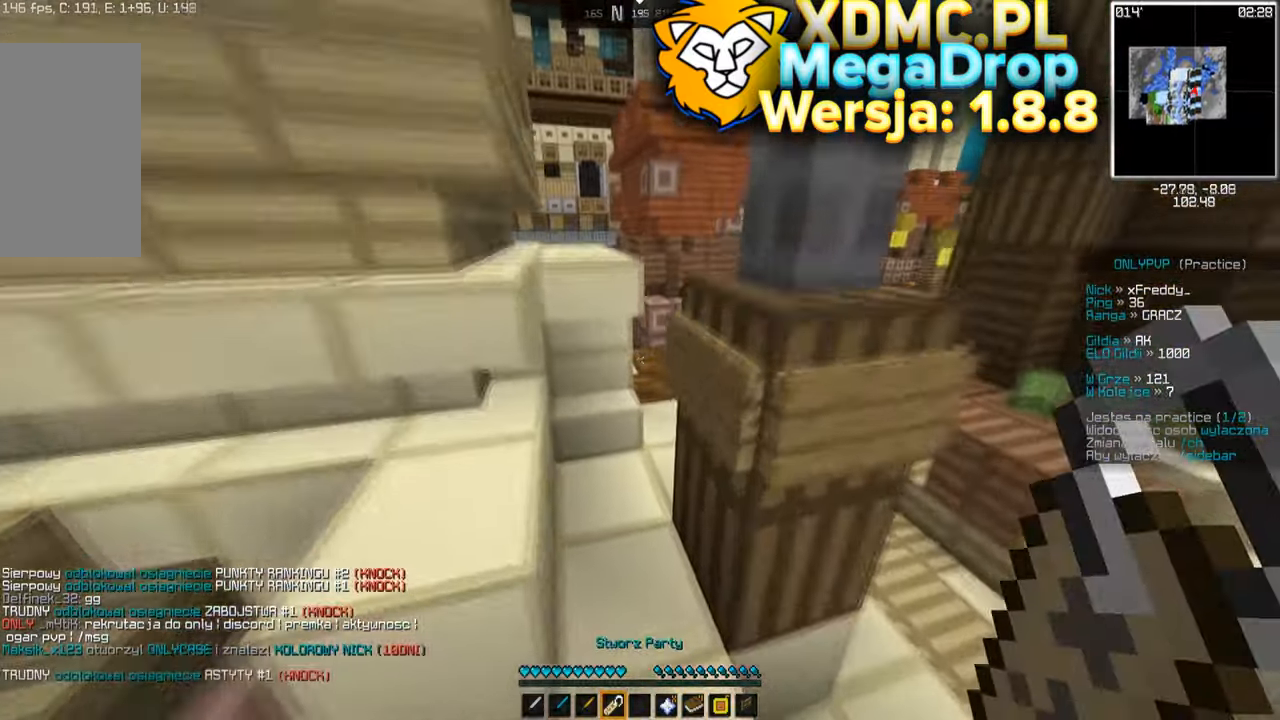
{"keys": ["w"], "mouse": [], "events": [[34, "d", "up"], [34, "space", "up"]]}
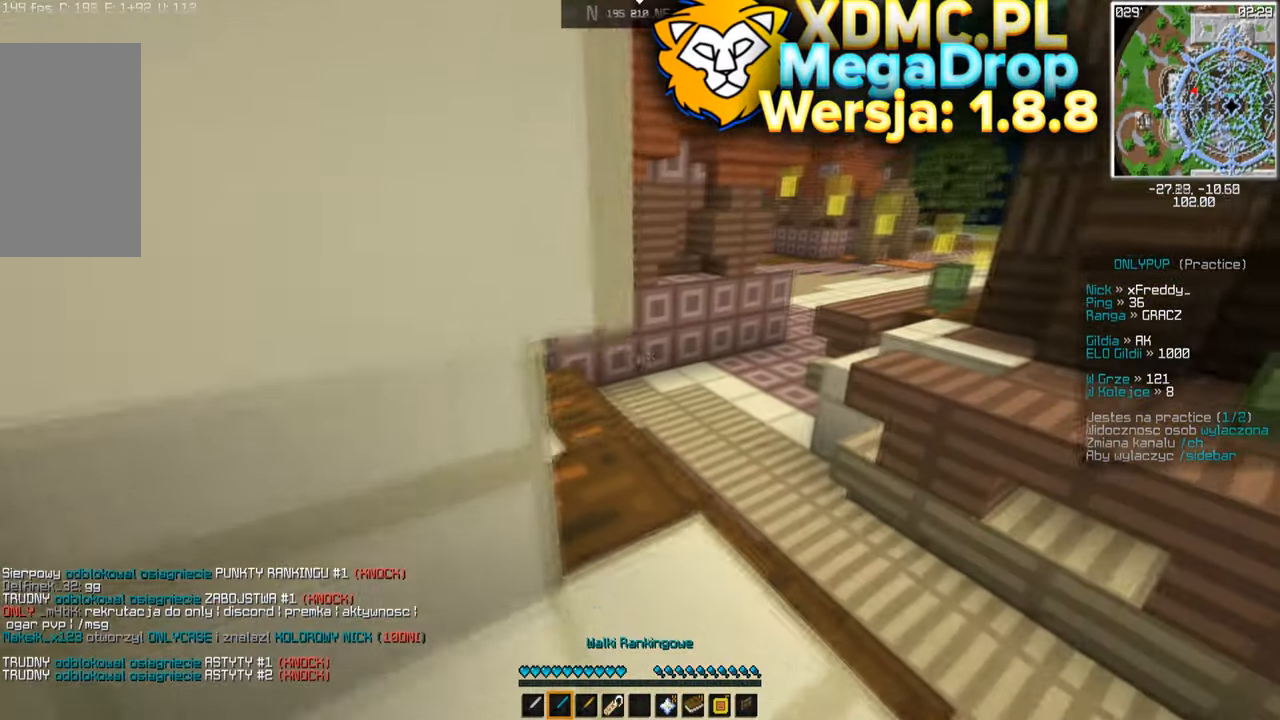
{"keys": [], "mouse": []}
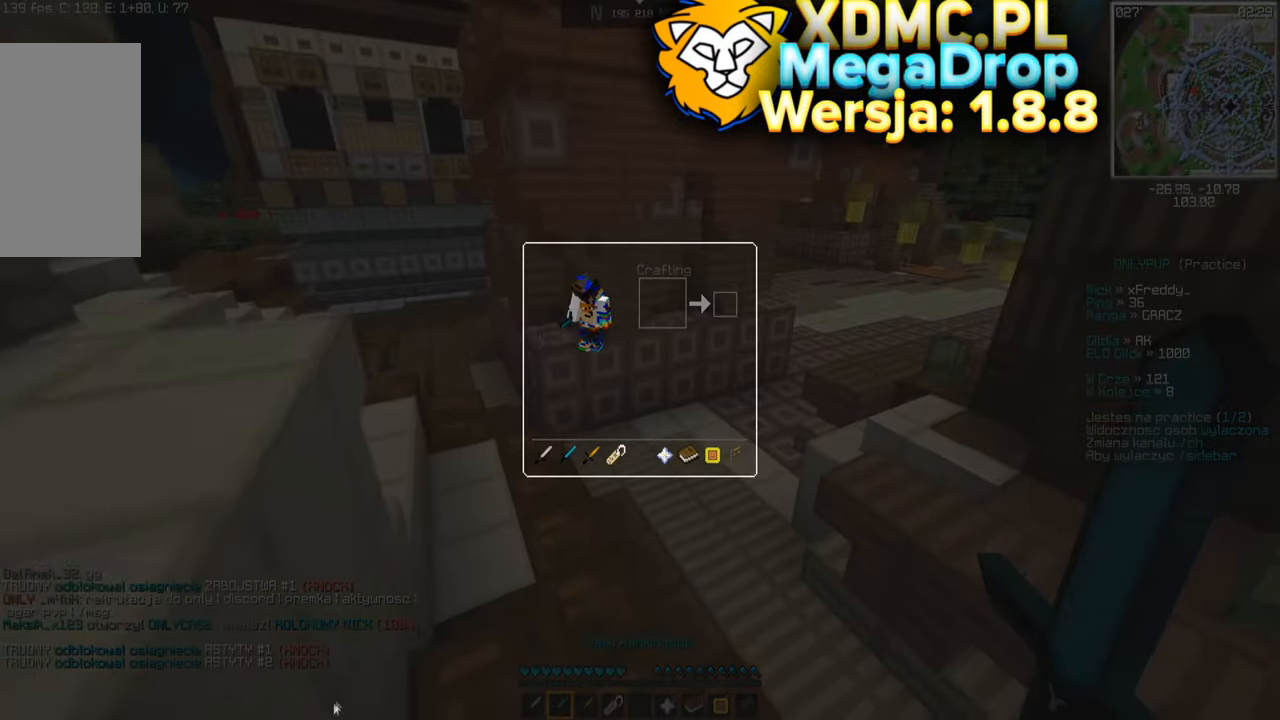
{"keys": [], "mouse": [], "events": []}
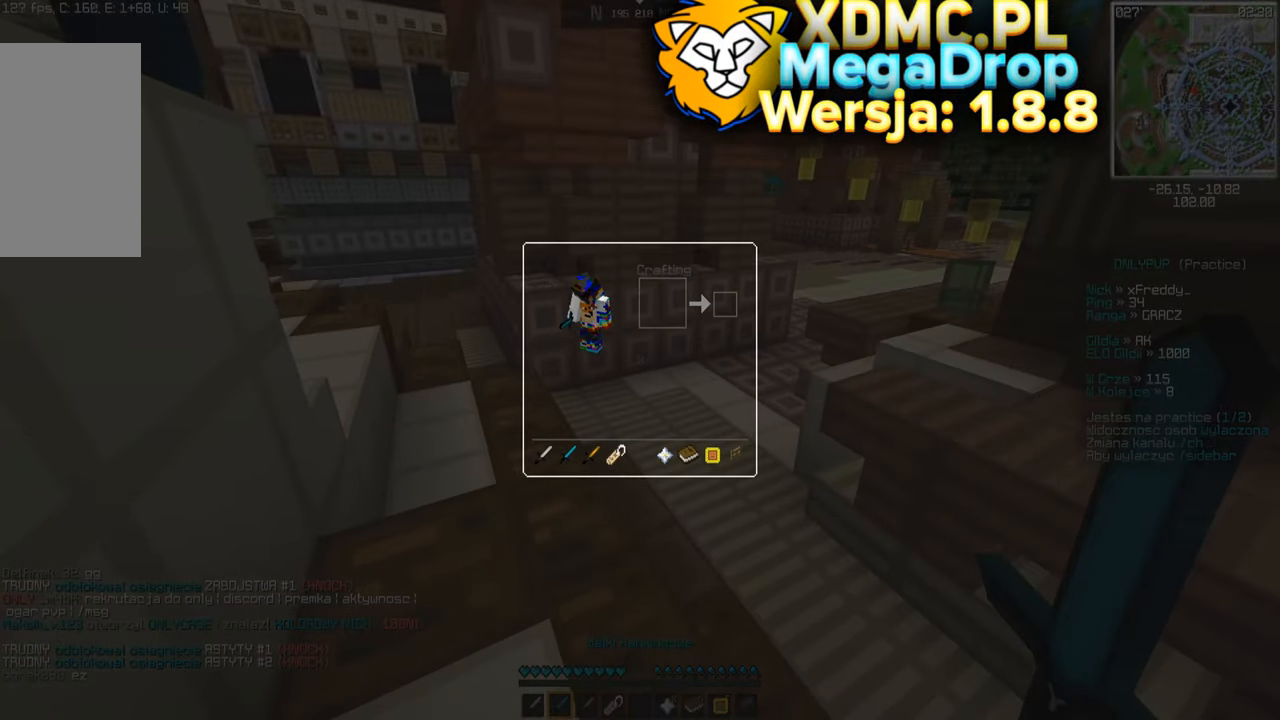
{"keys": ["space", "w"], "mouse": [], "events": [[300, "w", "down"], [467, "space", "down"]]}
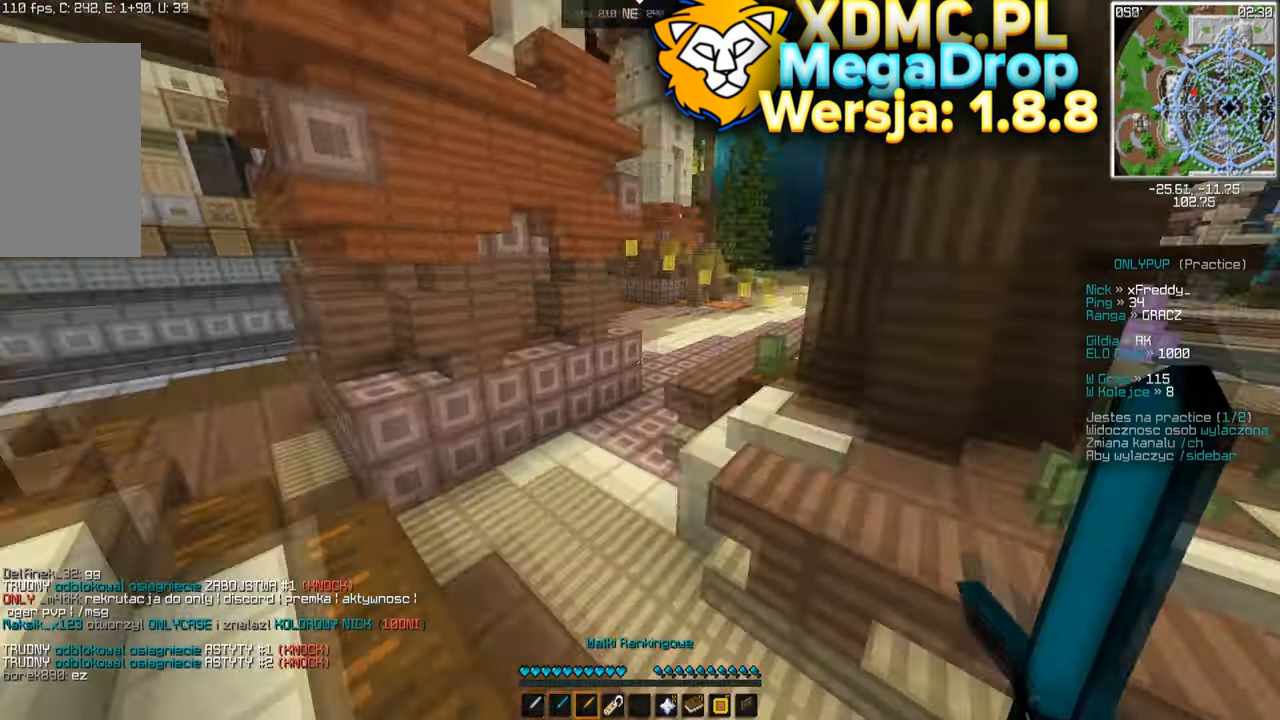
{"keys": ["a", "space", "w"], "mouse": [], "events": [[267, "a", "down"]]}
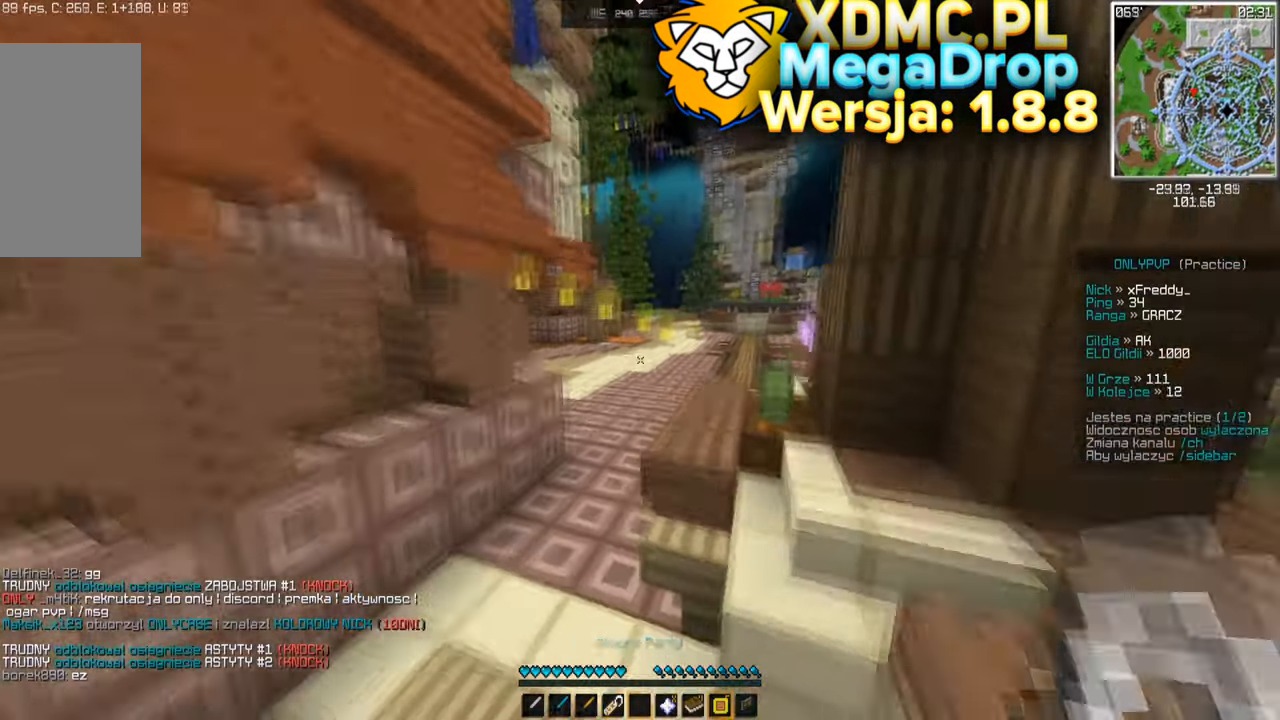
{"keys": ["a", "space", "w"], "mouse": [], "events": []}
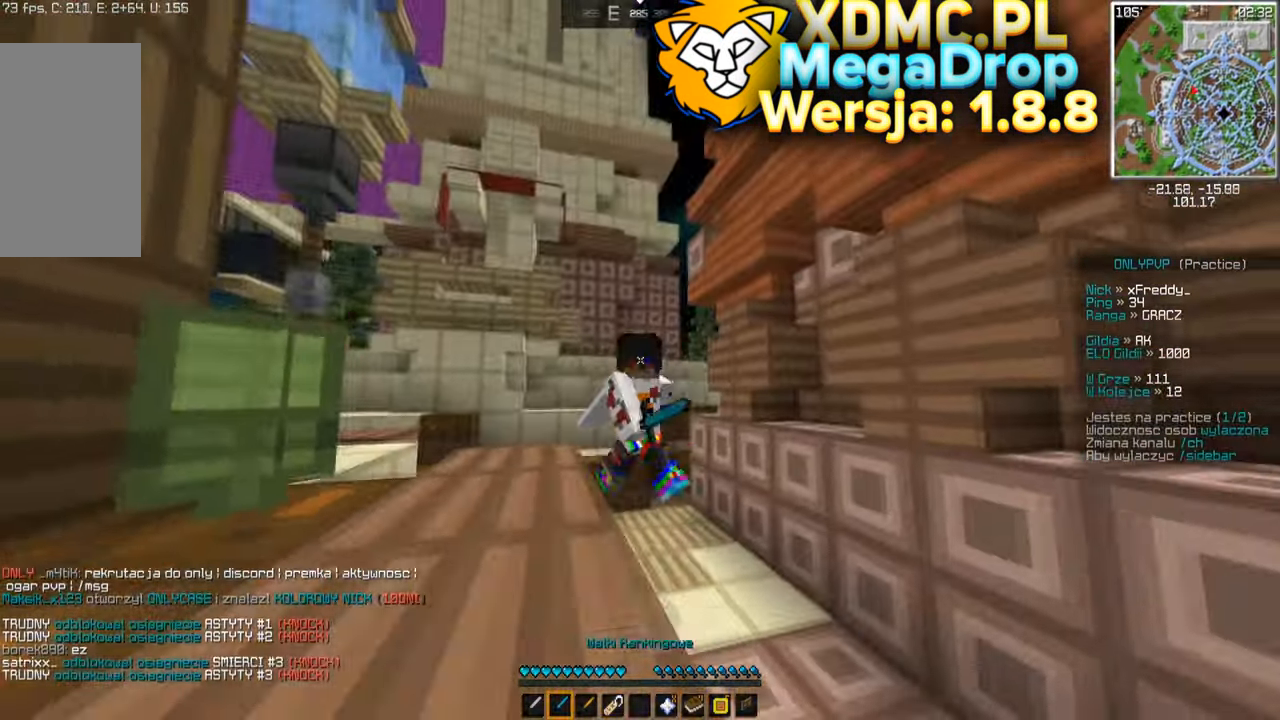
{"keys": ["space", "w"], "mouse": [], "events": [[50, "a", "up"]]}
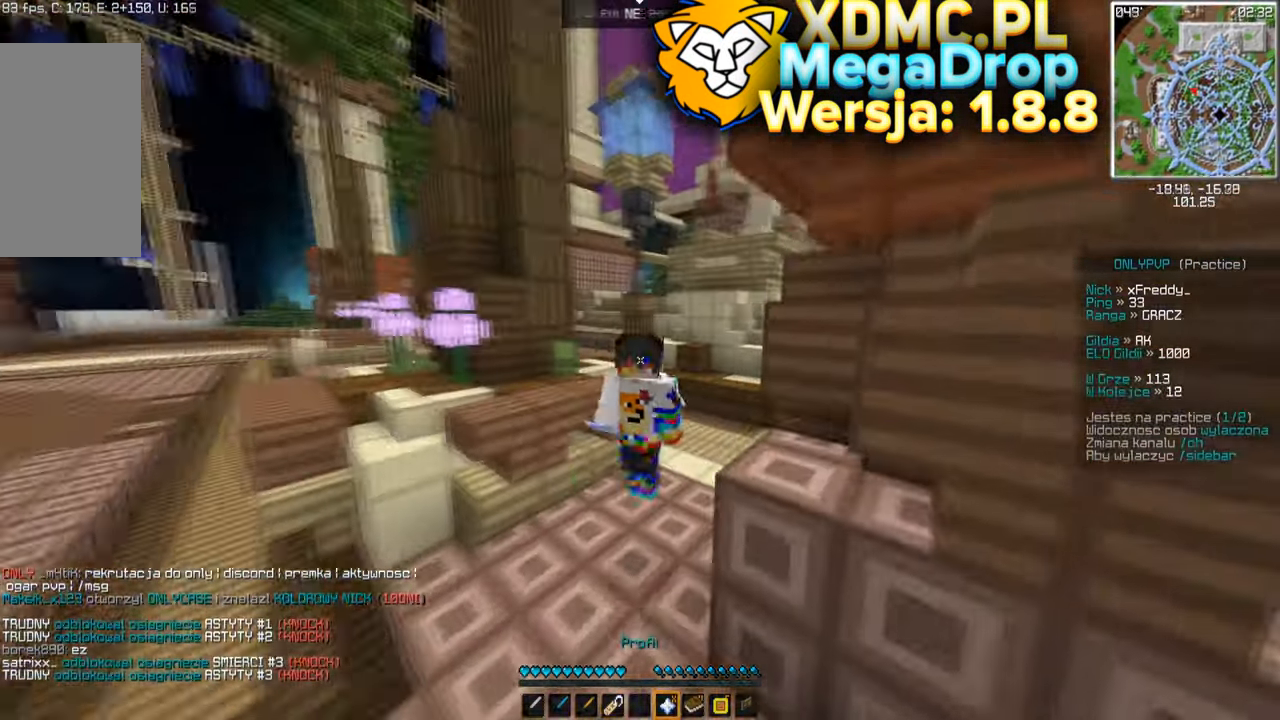
{"keys": ["space", "w"], "mouse": [], "events": []}
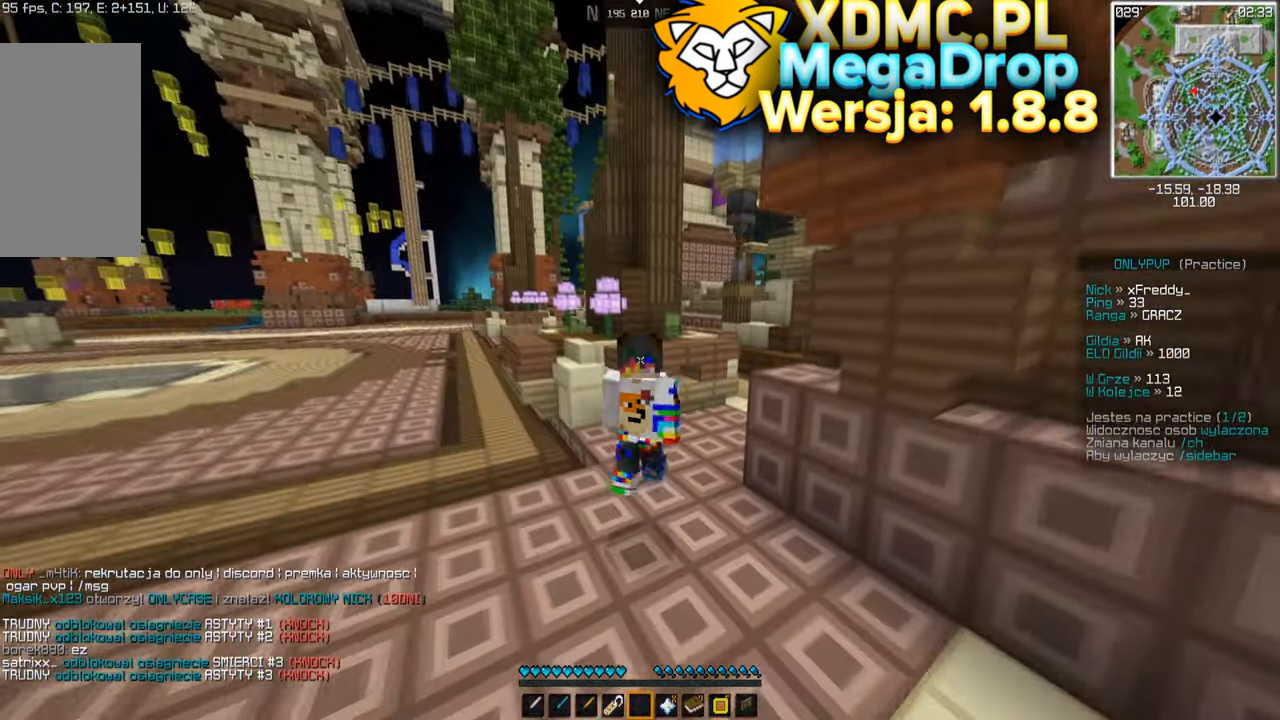
{"keys": ["space", "w"], "mouse": [], "events": []}
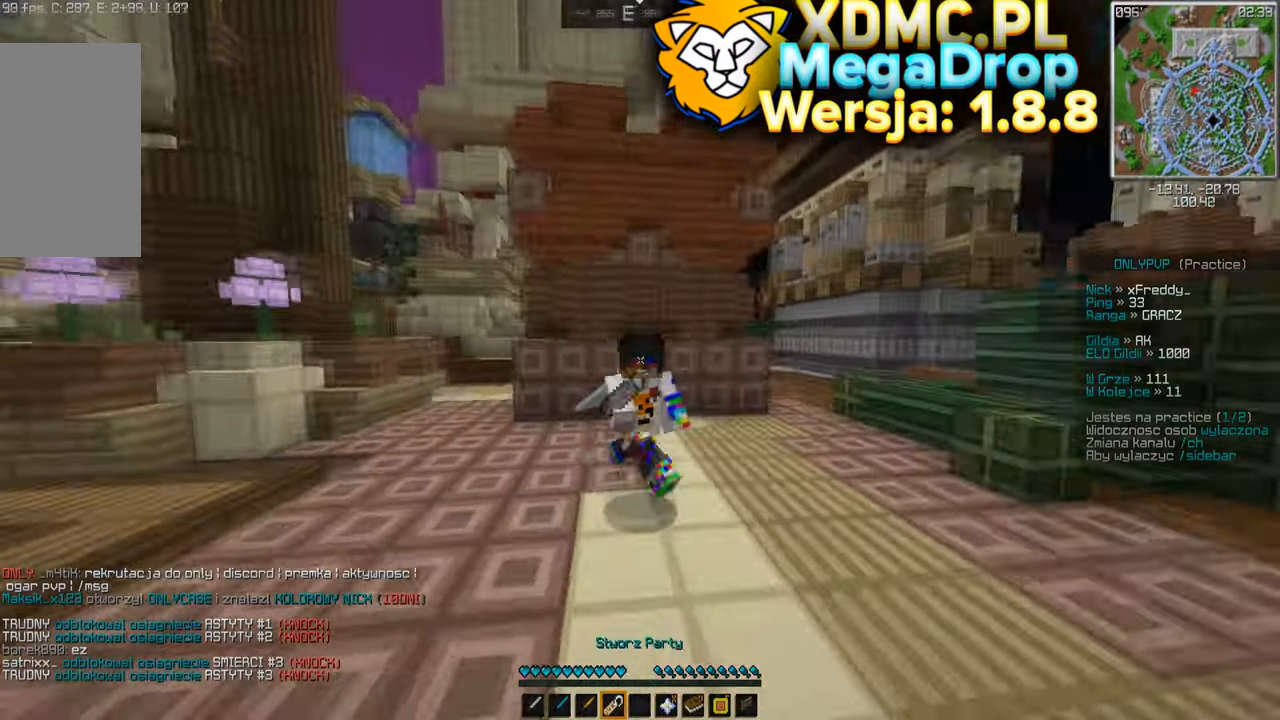
{"keys": ["space", "w"], "mouse": [], "events": []}
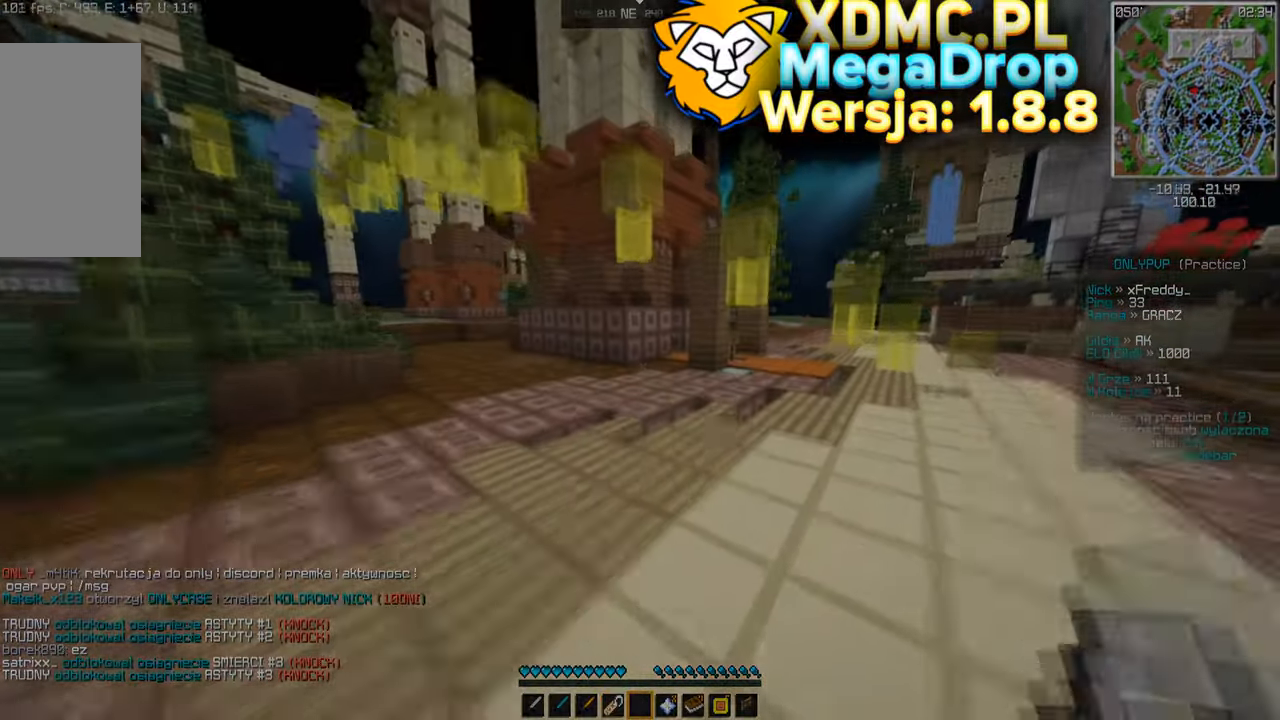
{"keys": ["space", "w"], "mouse": [], "events": []}
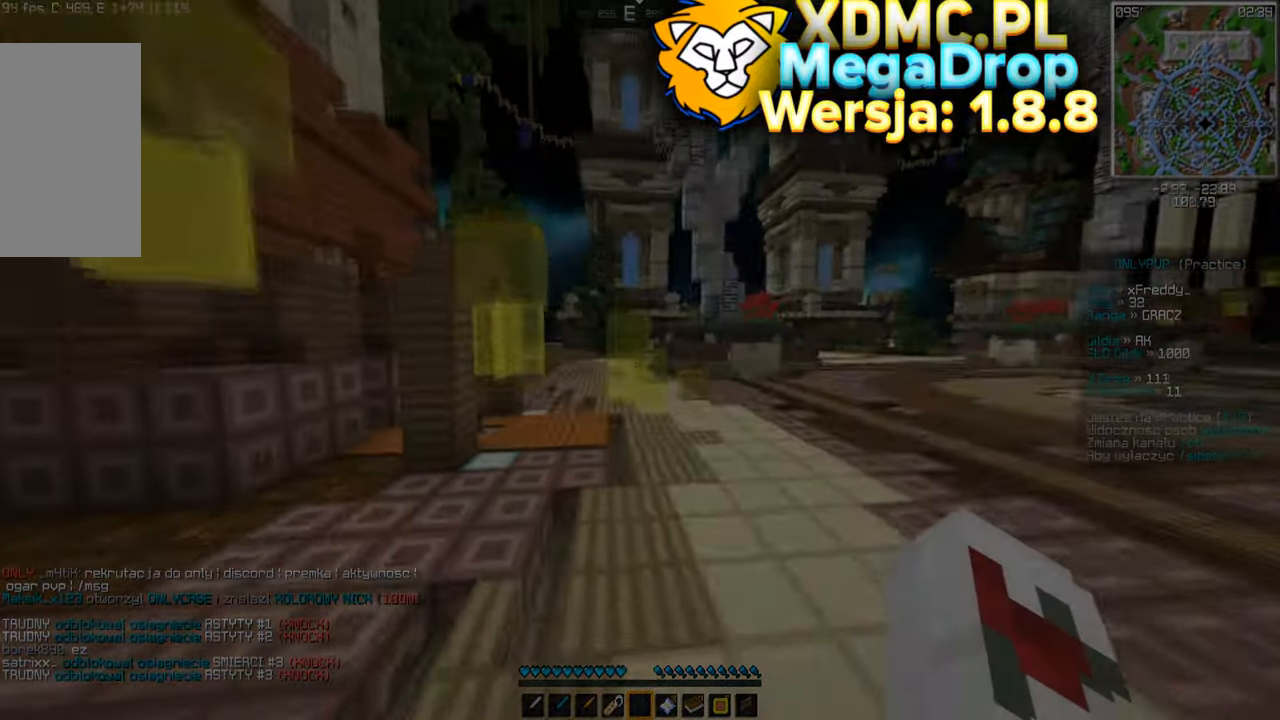
{"keys": ["space", "w"], "mouse": []}